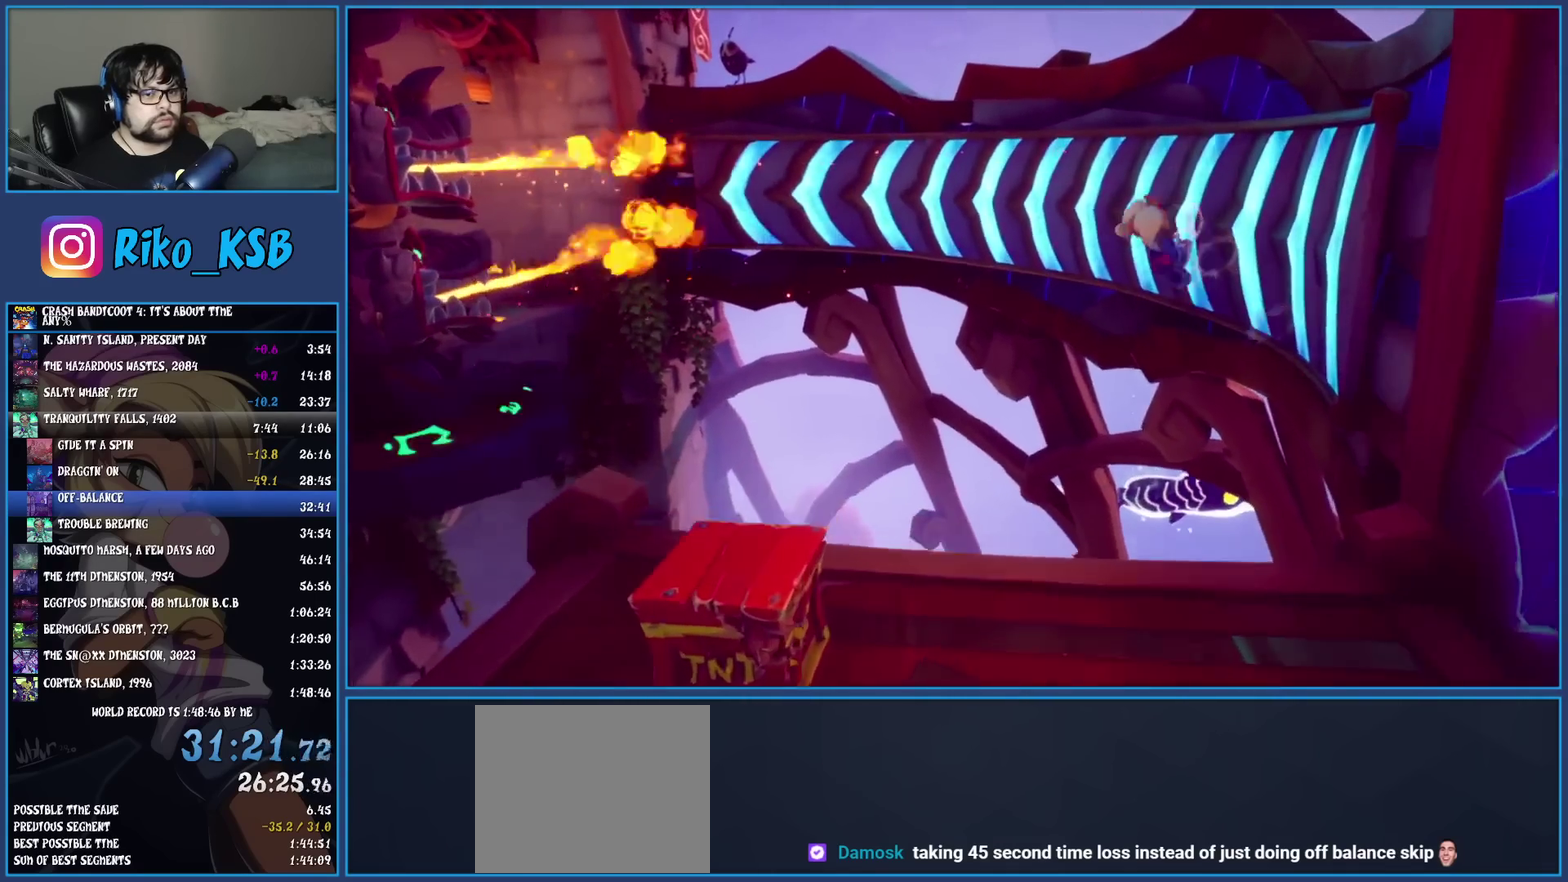
Gameplay with a controller (PlayStation layout); each line is a JSON object with the inputs held at the frame after it. "events" lists button and stick changes between this image and that frame as [ms after this image, input, new state], when the widget could be followed in between. Not read: R3 right_stick.
{"buttons": [], "left_stick": "up-left", "events": [[483, "left_stick", "up-left"]]}
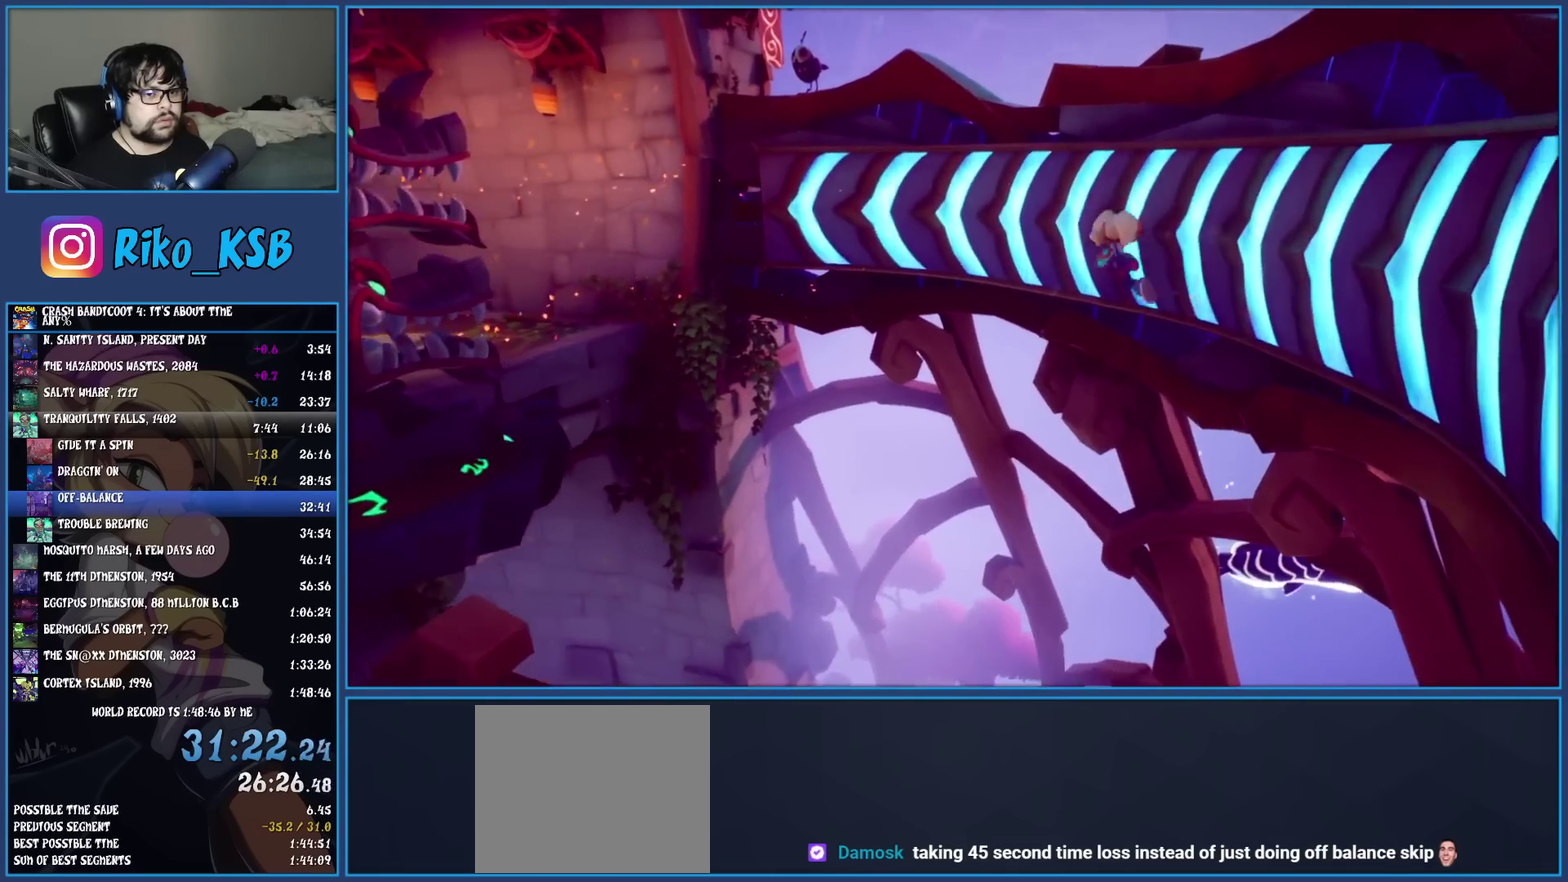
{"buttons": [], "left_stick": "up-left"}
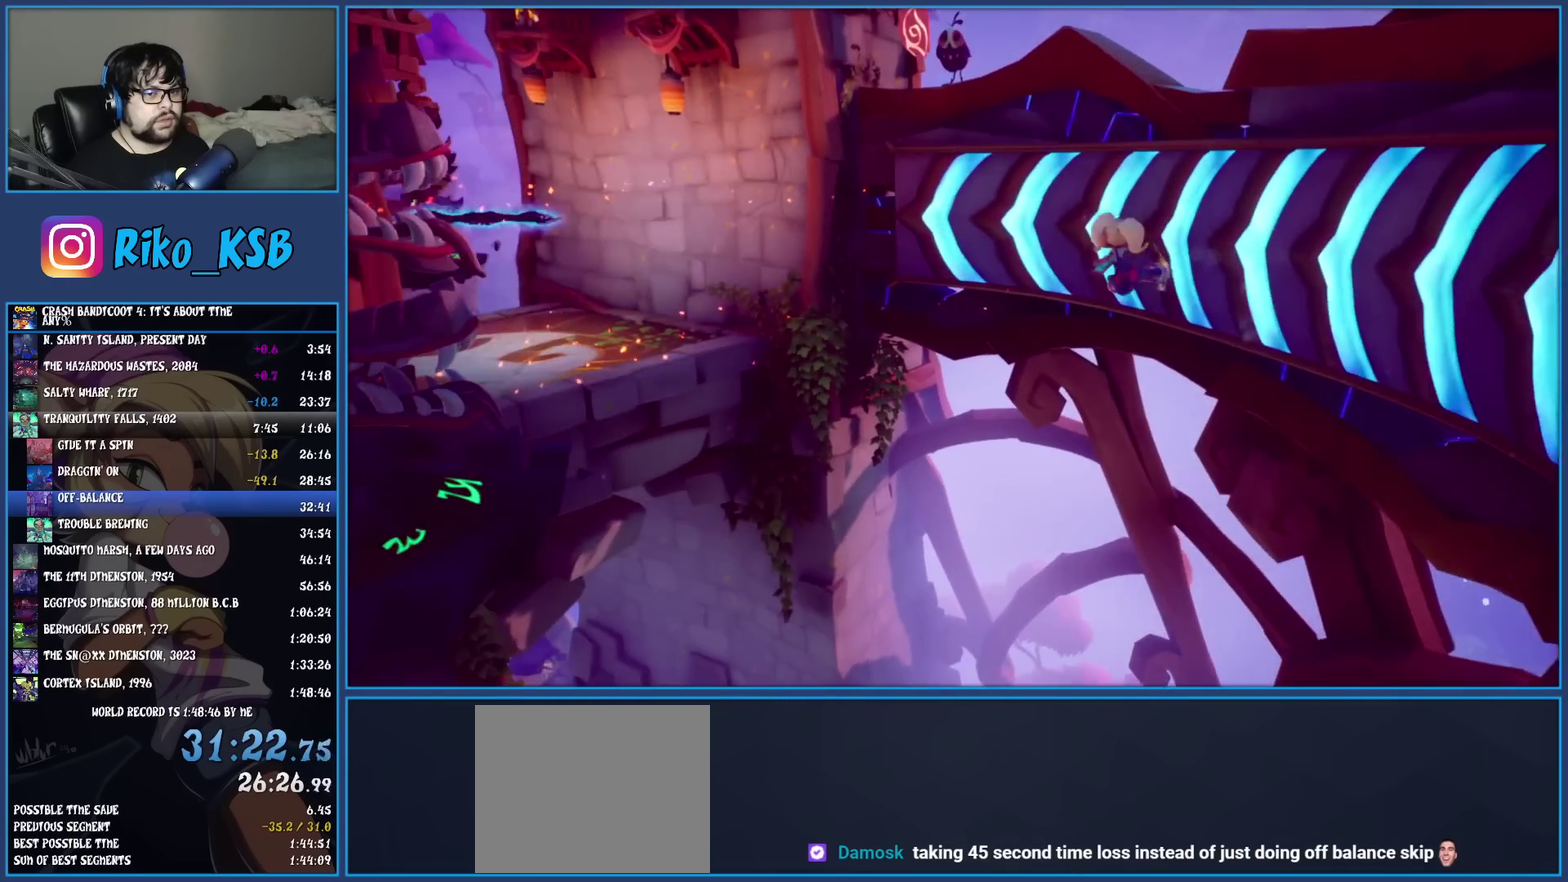
{"buttons": ["CROSS"], "left_stick": "up-left"}
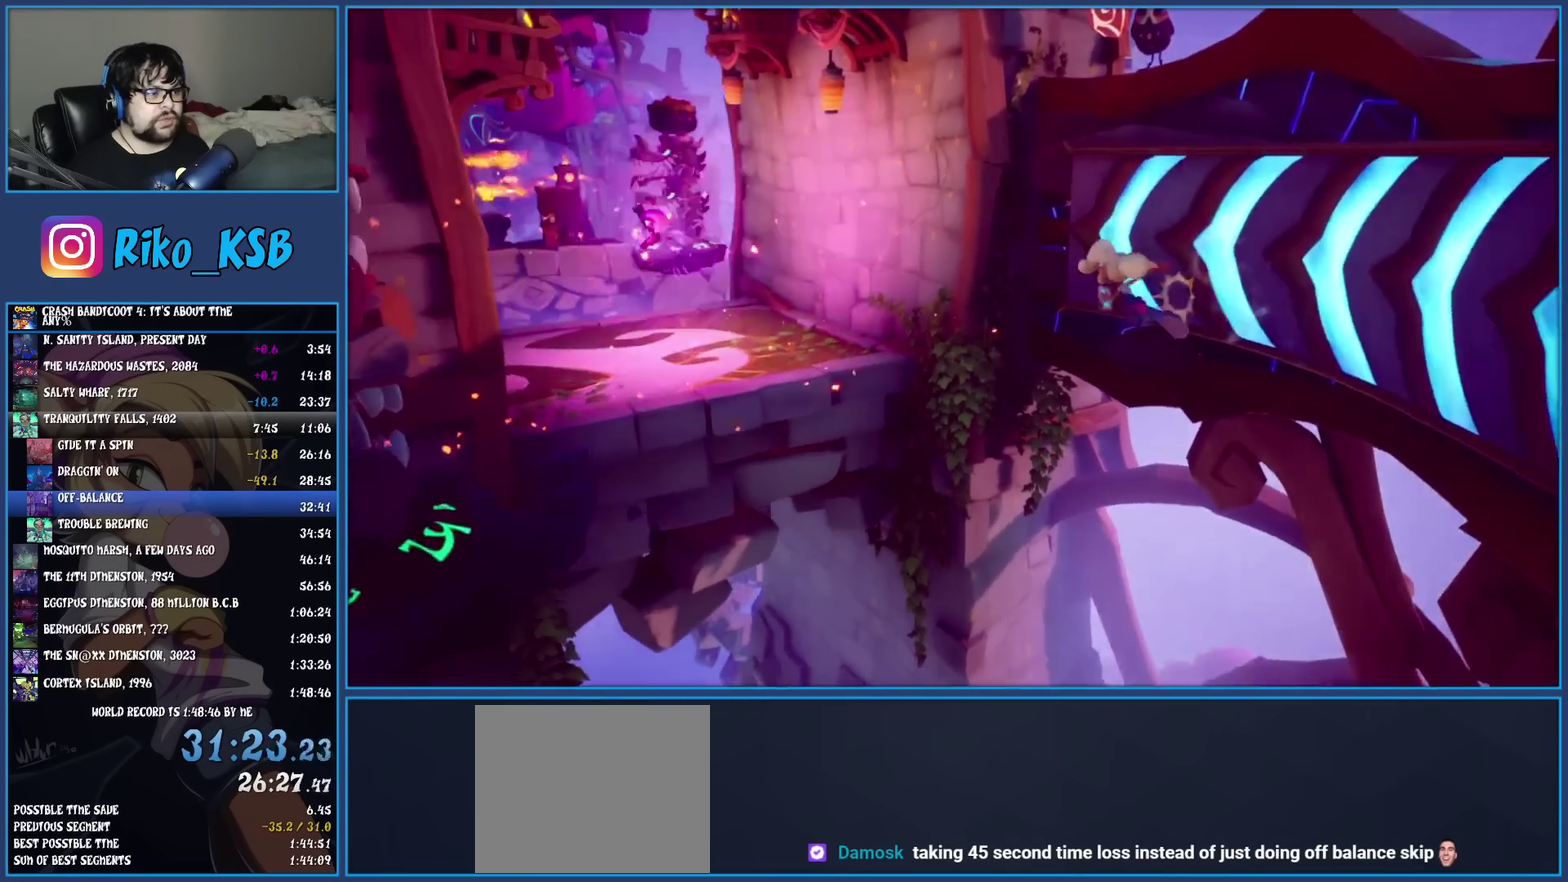
{"buttons": [], "left_stick": "up"}
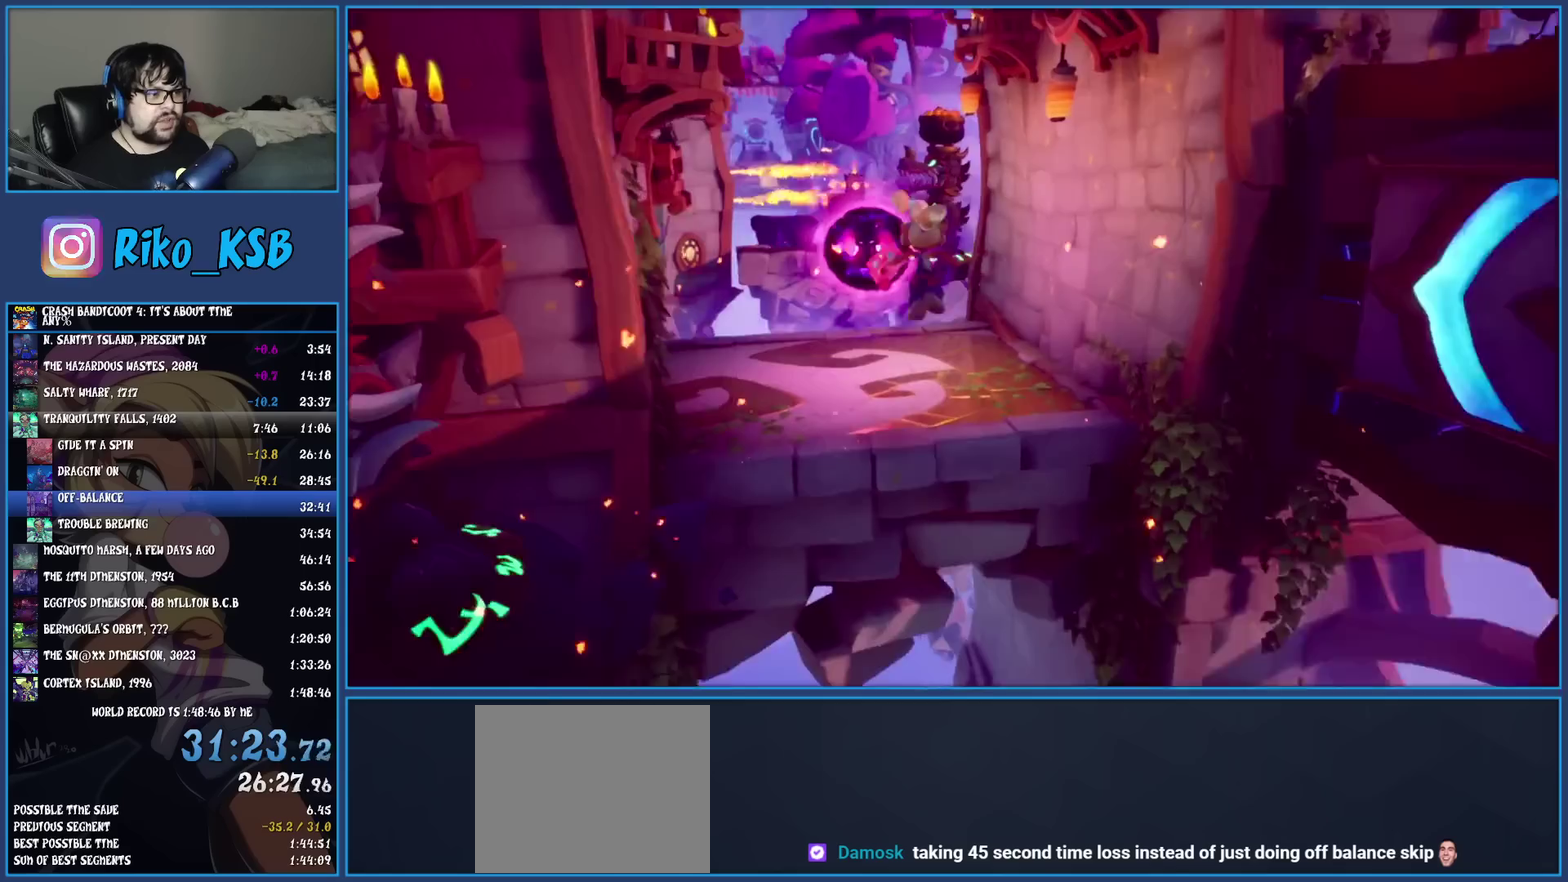
{"buttons": ["SQUARE"], "left_stick": "up", "events": [[217, "R1", "down"], [333, "R1", "up"], [383, "SQUARE", "down"]]}
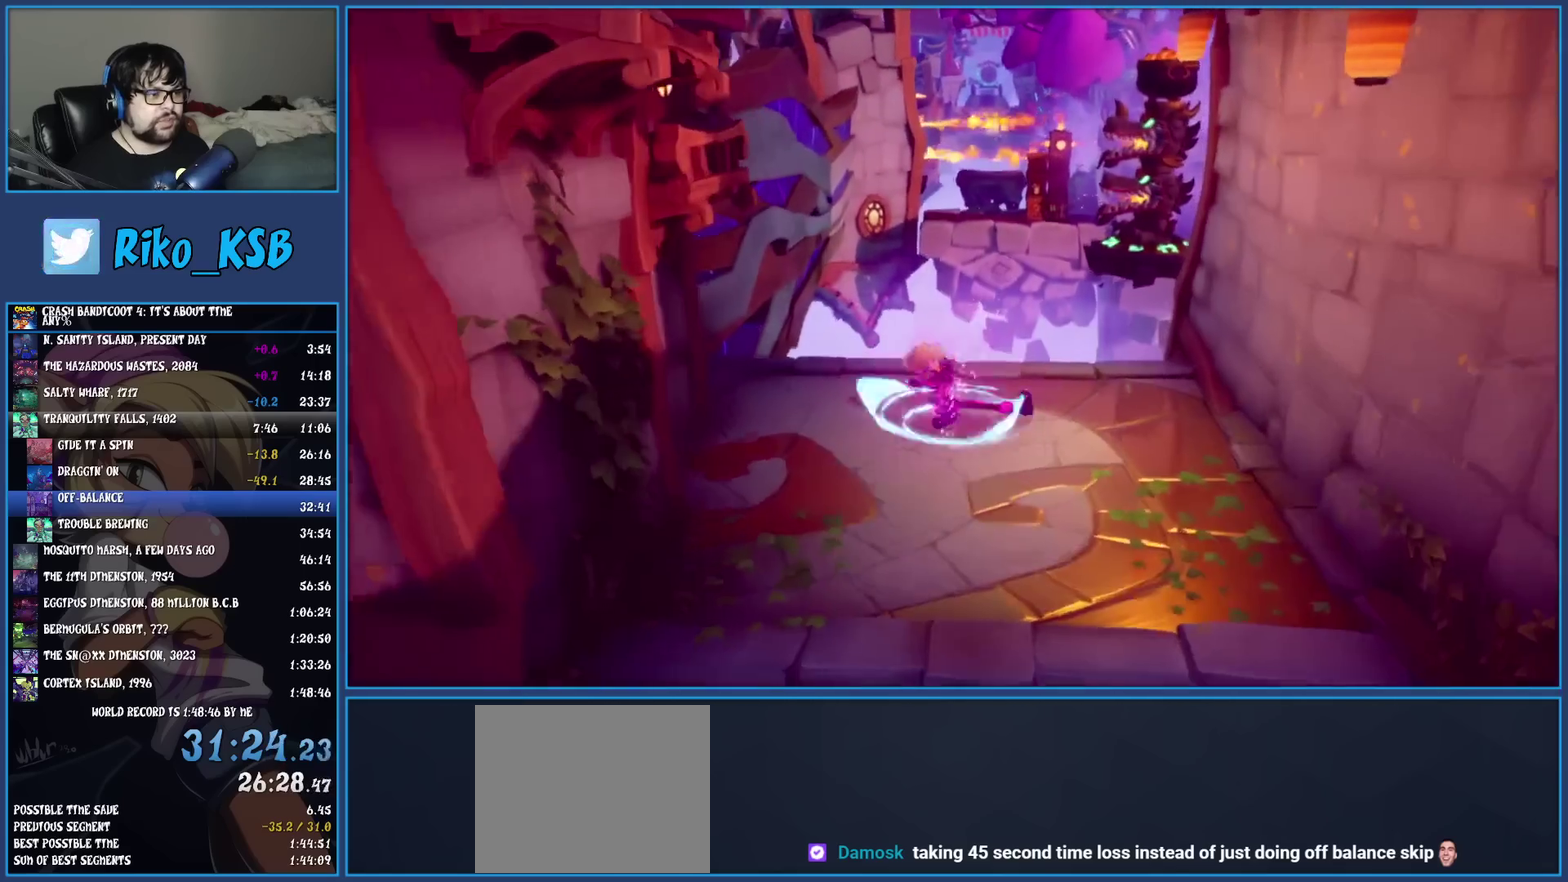
{"buttons": [], "left_stick": "up", "events": [[50, "SQUARE", "up"], [217, "R1", "down"], [383, "CROSS", "down"], [467, "R1", "up"], [483, "CROSS", "up"]]}
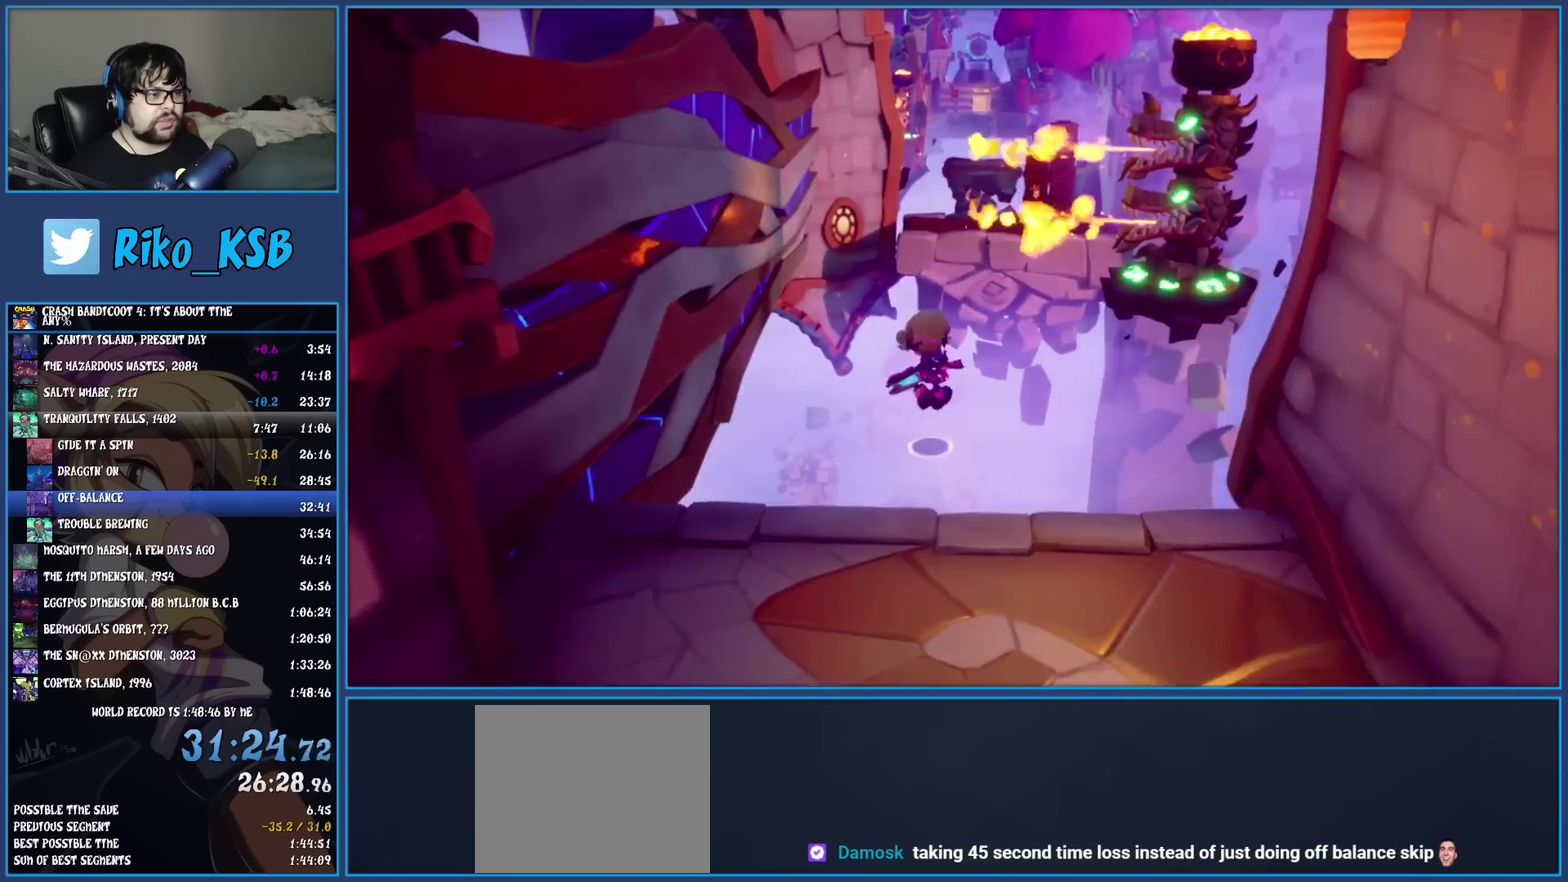
{"buttons": [], "left_stick": "up", "events": [[67, "TRIANGLE", "down"], [283, "TRIANGLE", "up"]]}
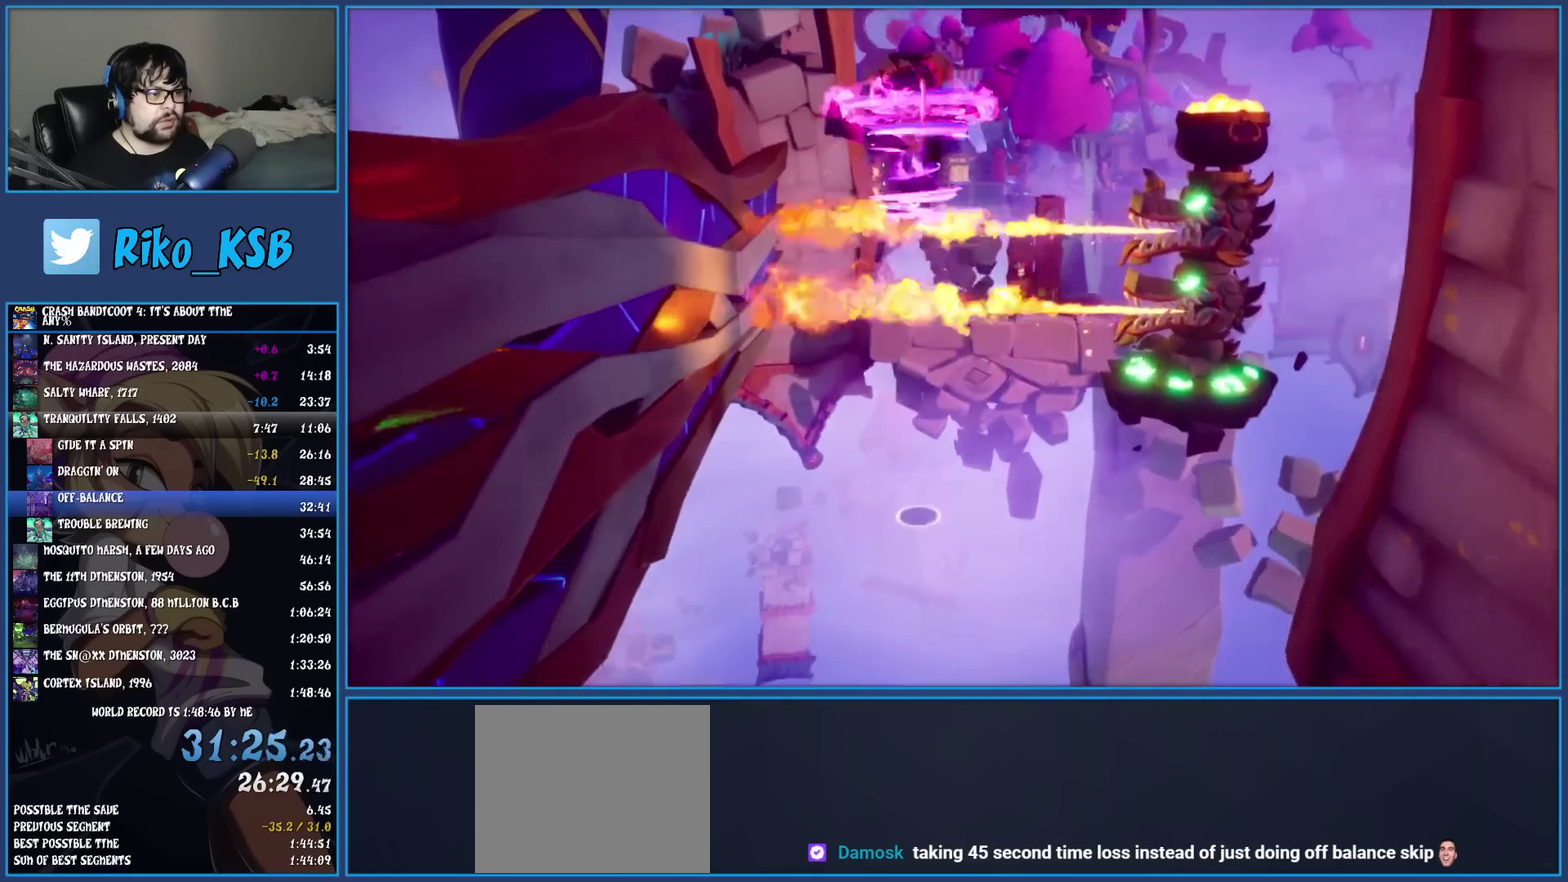
{"buttons": ["CROSS"], "left_stick": "up", "events": [[233, "left_stick", "up-right"], [350, "CROSS", "down"], [367, "left_stick", "up"]]}
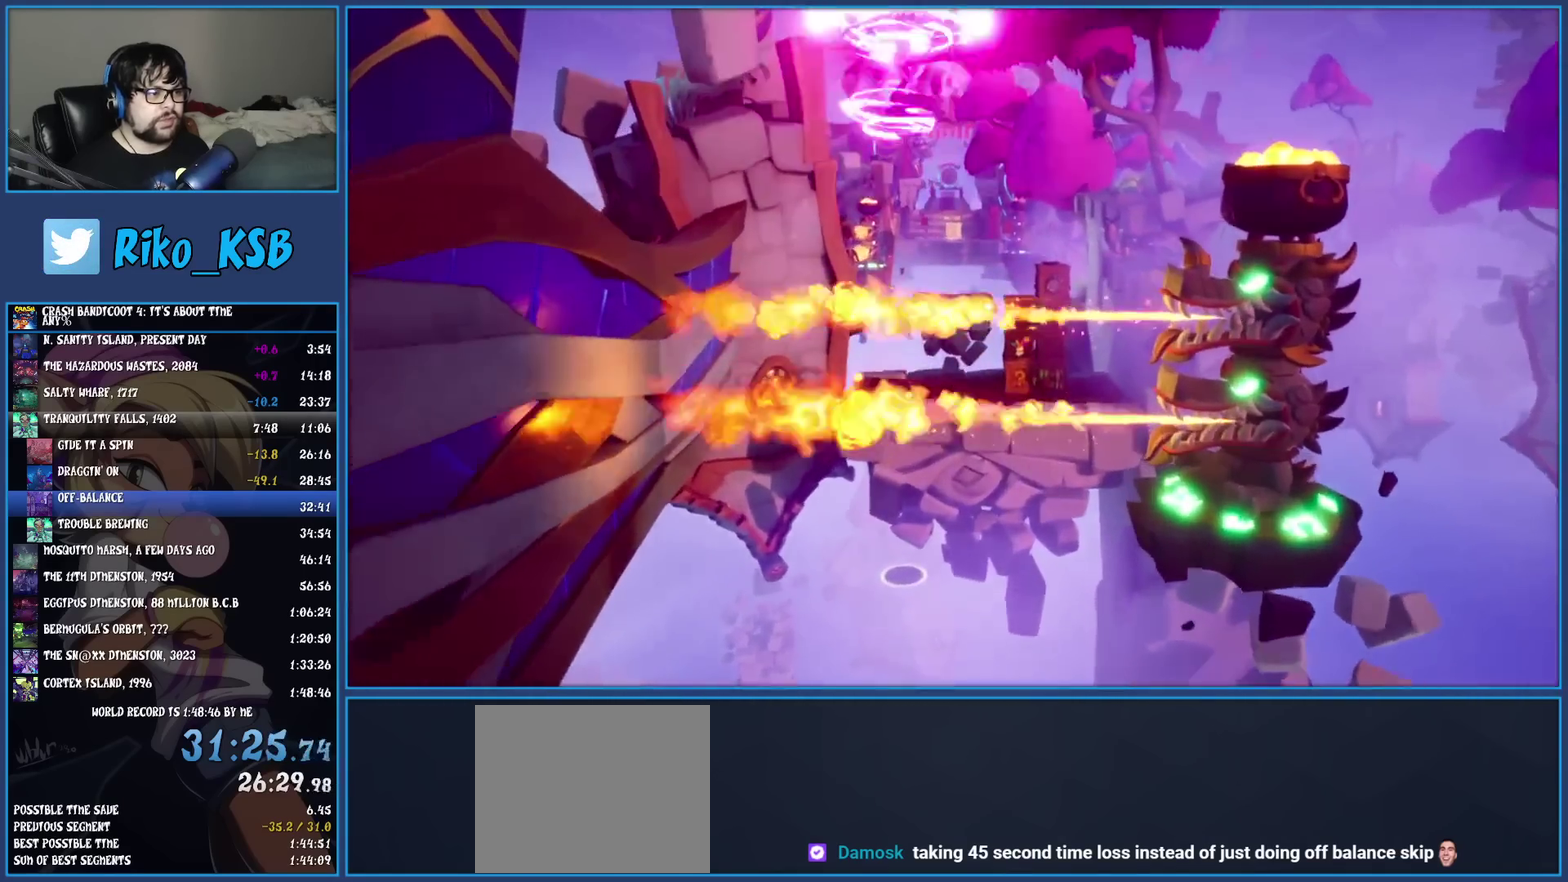
{"buttons": ["TRIANGLE"], "left_stick": "up", "events": [[50, "left_stick", "up-right"], [133, "CROSS", "up"], [383, "left_stick", "up"], [450, "TRIANGLE", "down"]]}
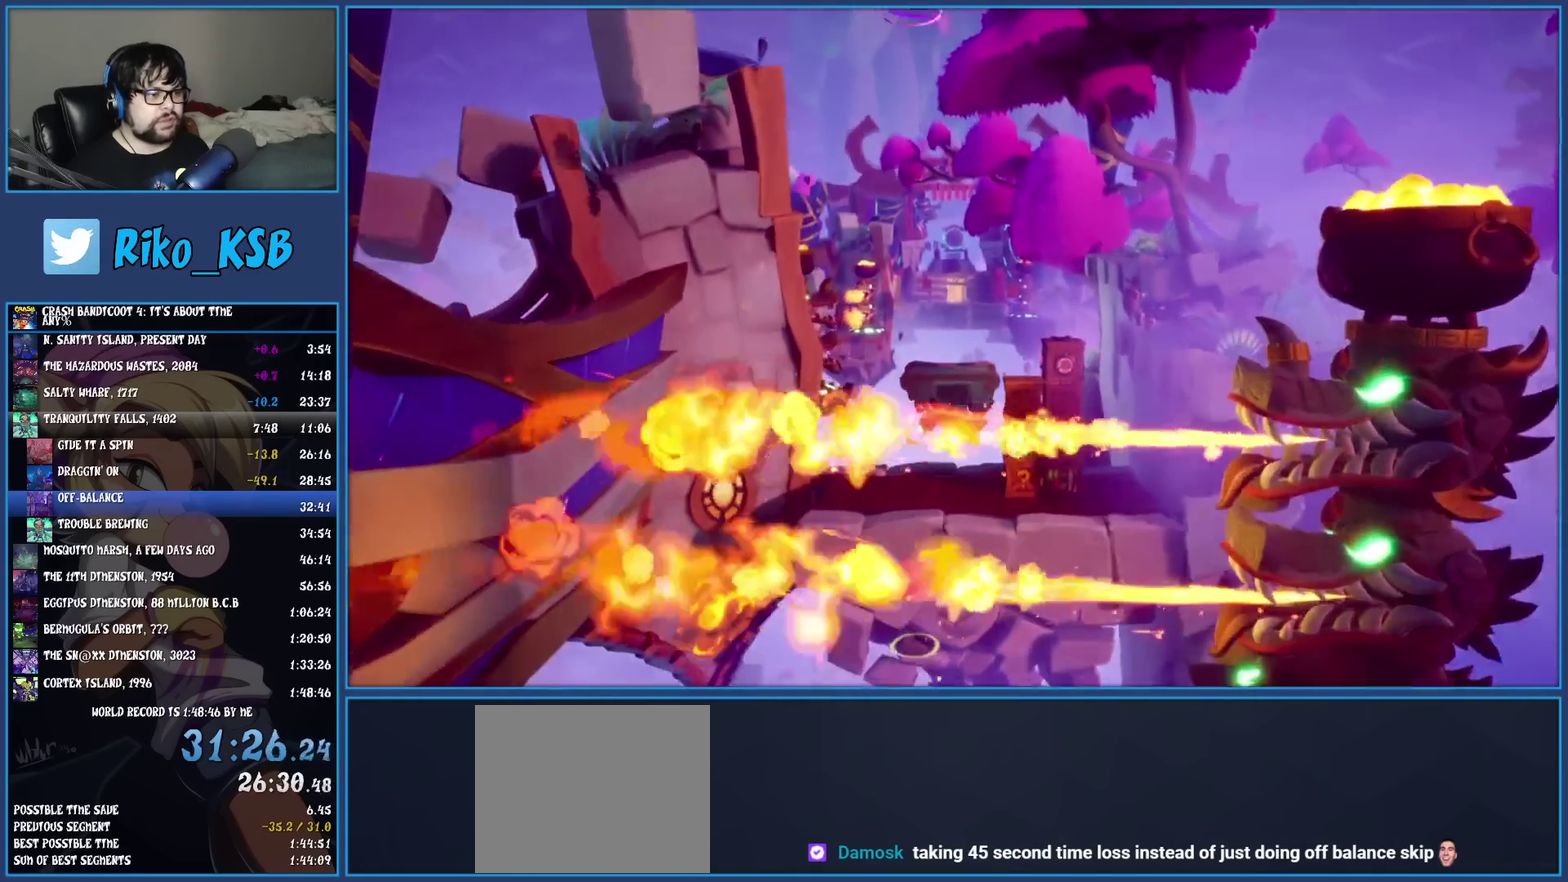
{"buttons": [], "left_stick": "up-right", "events": [[117, "TRIANGLE", "up"], [267, "left_stick", "up-right"]]}
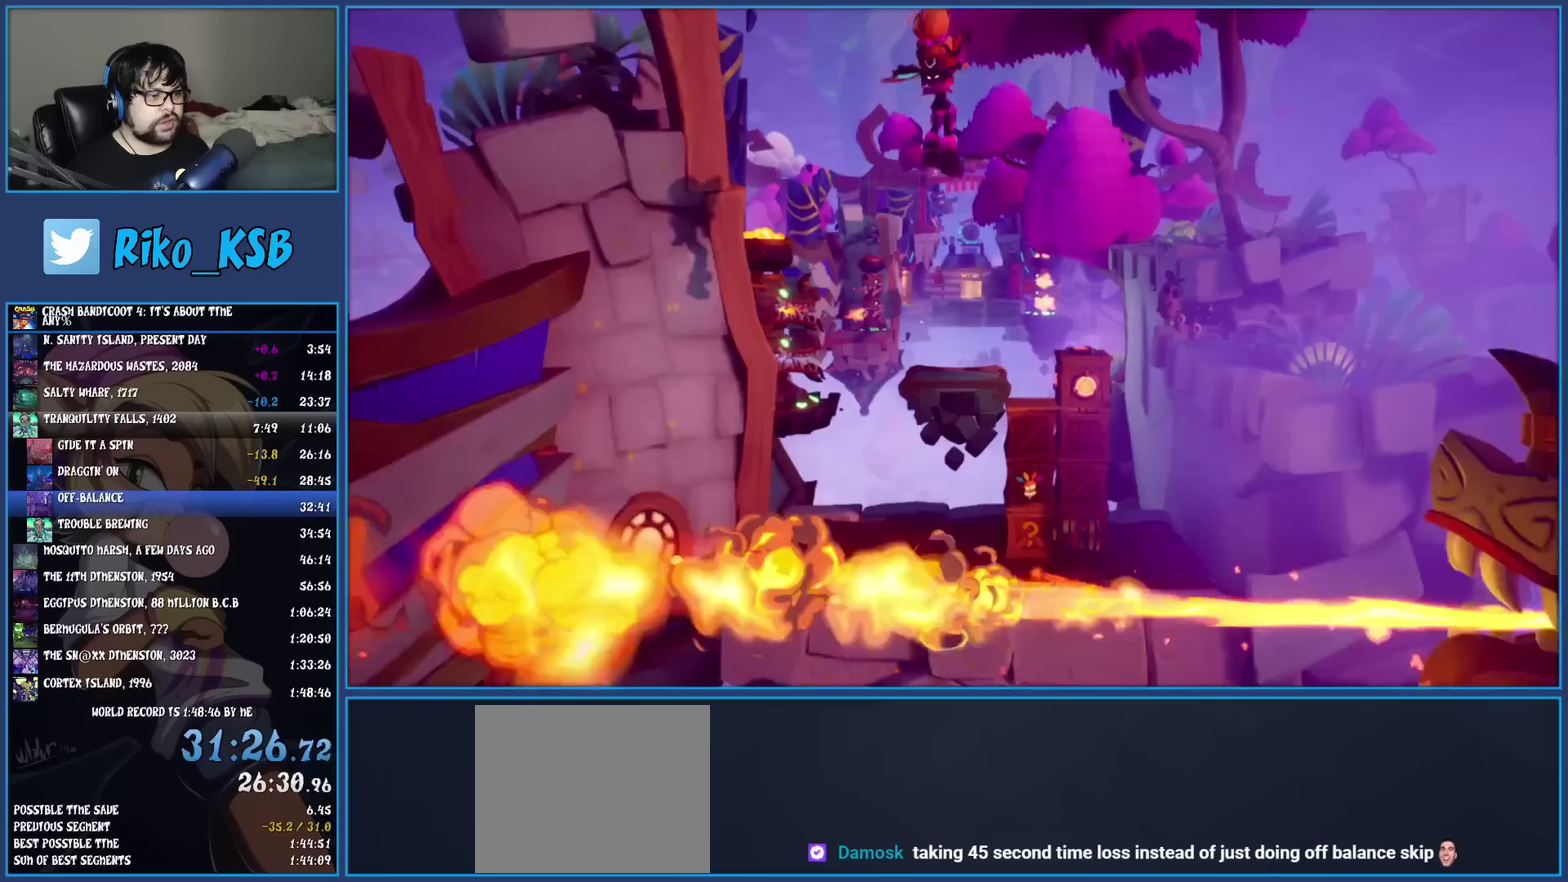
{"buttons": [], "left_stick": "up", "events": [[167, "SQUARE", "down"], [233, "left_stick", "down-left"], [350, "left_stick", "up"], [417, "SQUARE", "up"]]}
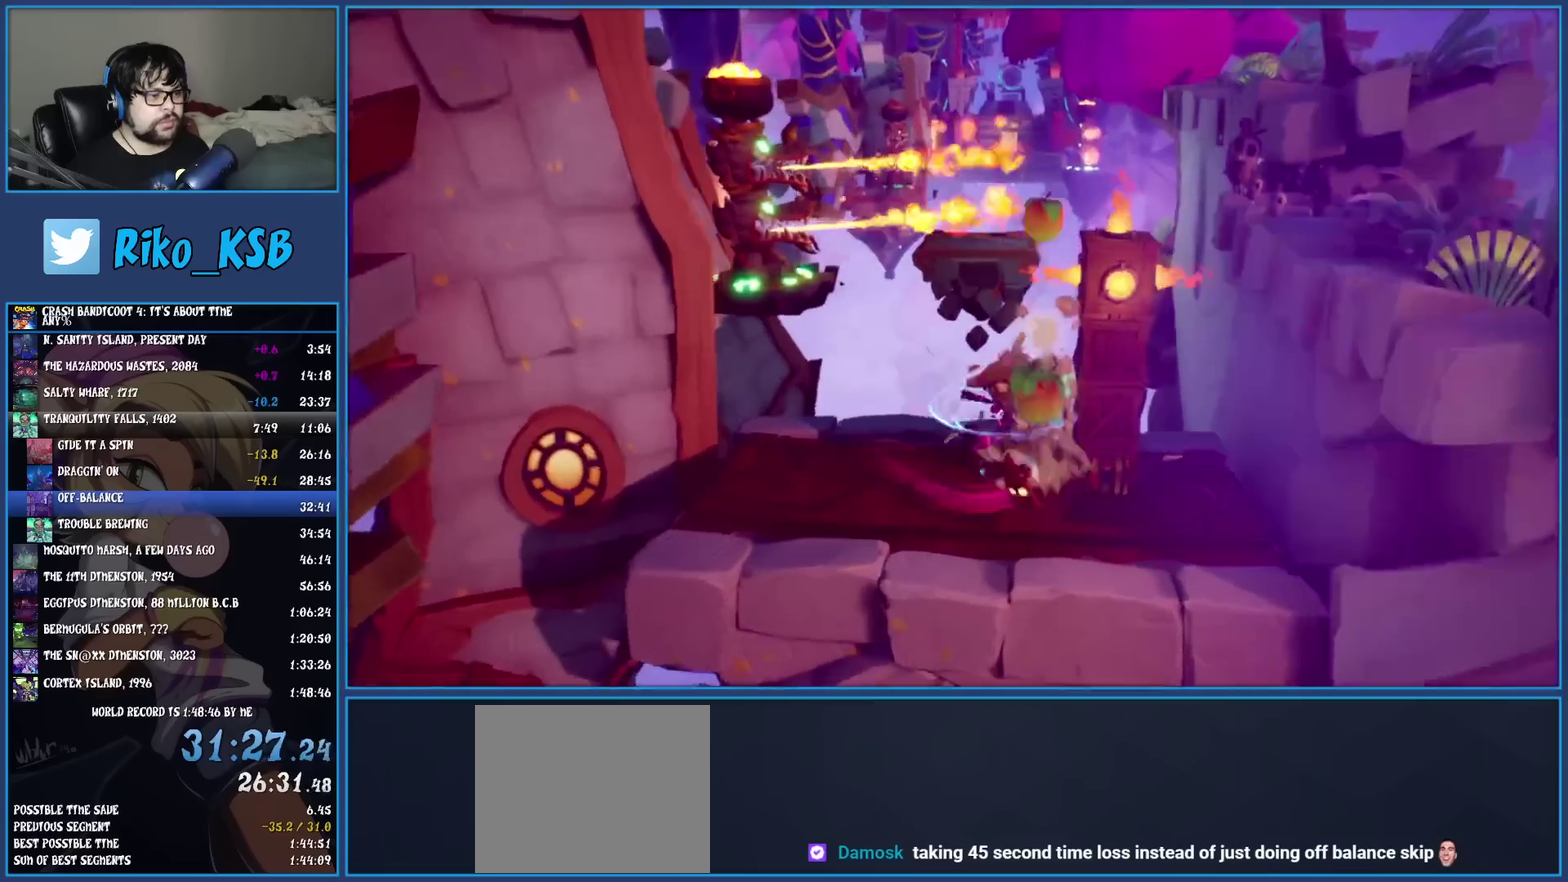
{"buttons": [], "left_stick": "up", "events": [[17, "R1", "down"], [167, "CROSS", "down"], [217, "R1", "up"], [267, "CROSS", "up"], [333, "TRIANGLE", "down"], [500, "TRIANGLE", "up"]]}
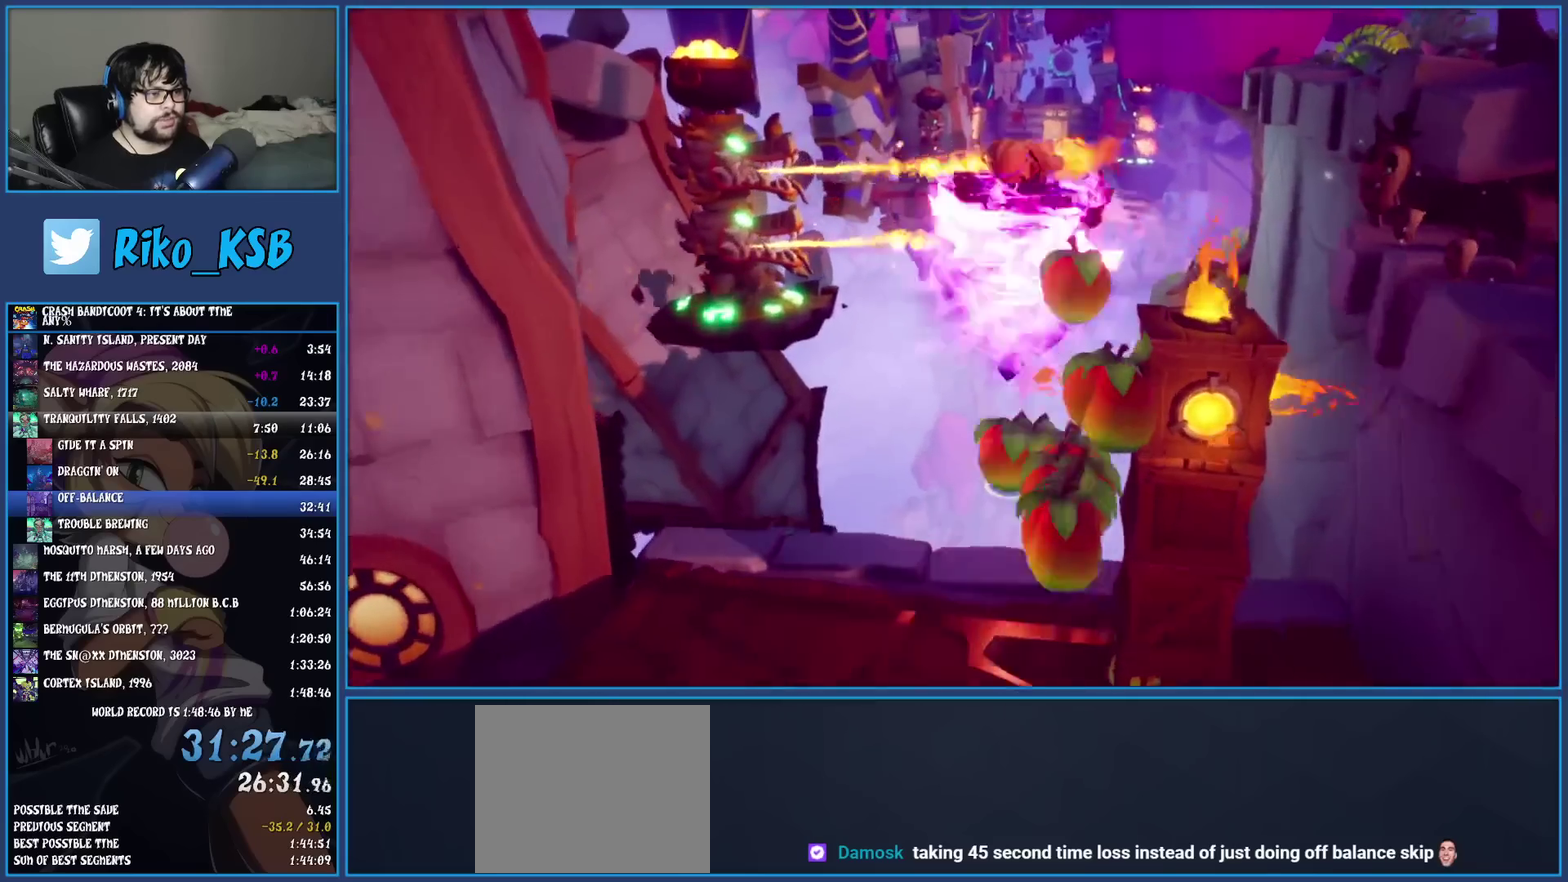
{"buttons": [], "left_stick": "up", "events": []}
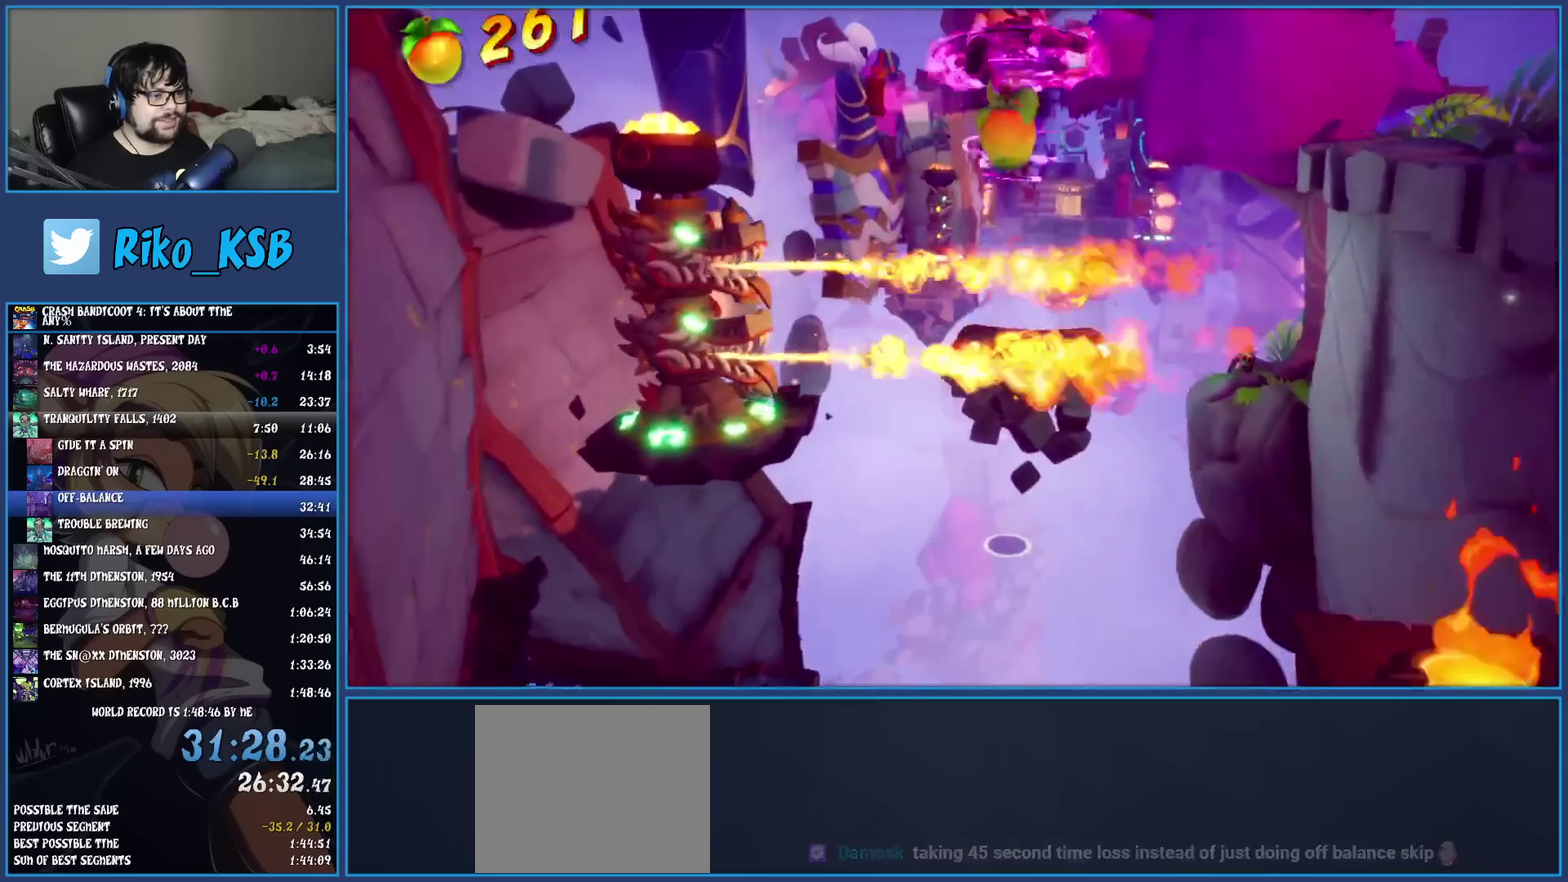
{"buttons": [], "left_stick": "up", "events": [[67, "CROSS", "down"], [350, "CROSS", "up"]]}
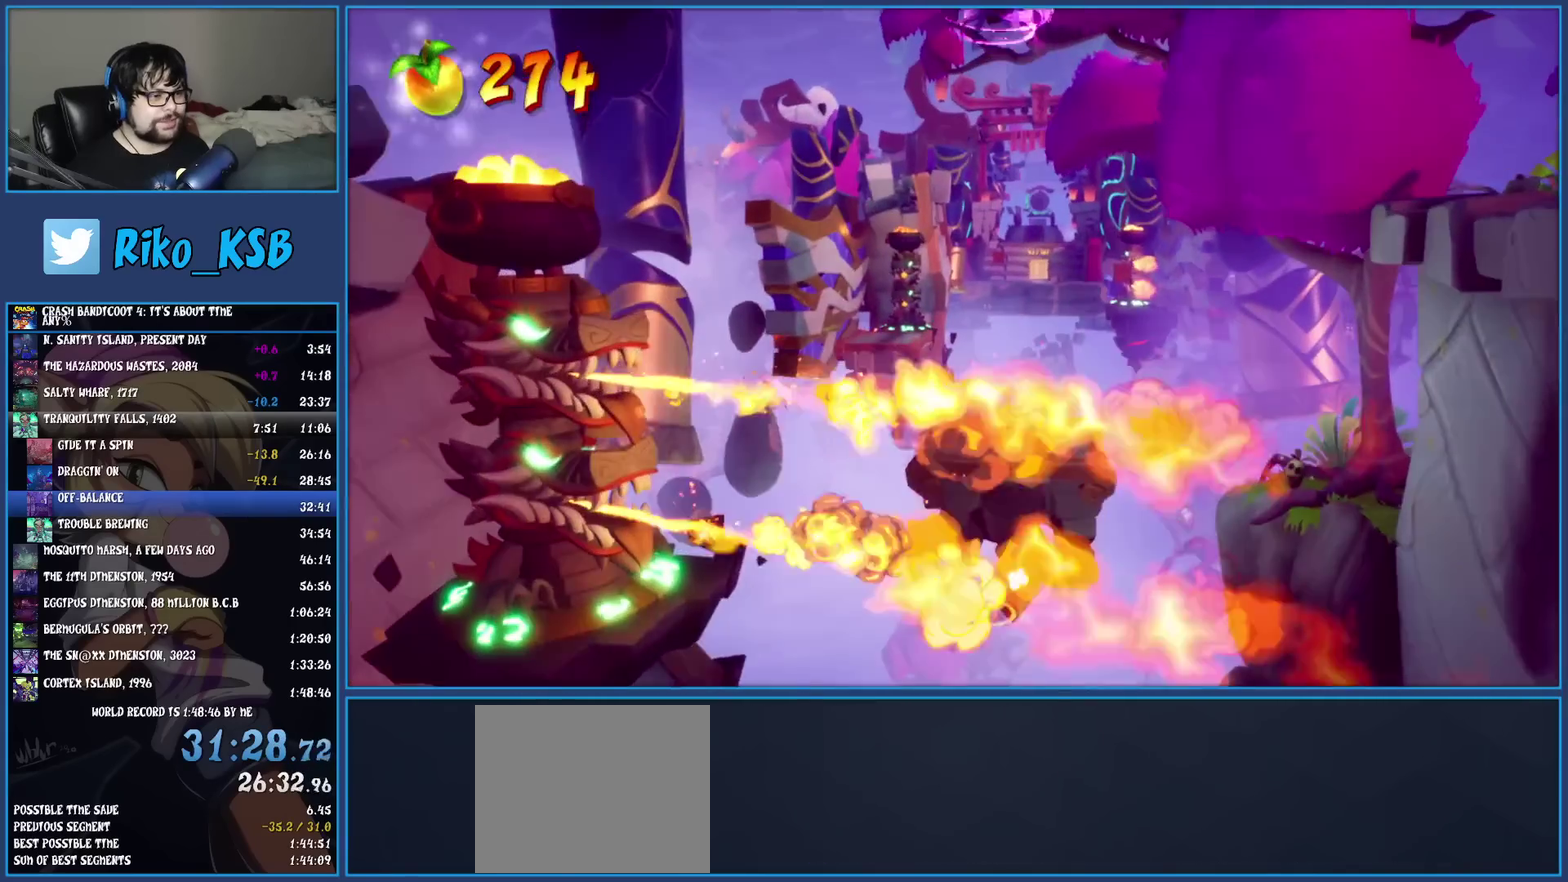
{"buttons": [], "left_stick": "up", "events": [[233, "TRIANGLE", "down"], [367, "TRIANGLE", "up"]]}
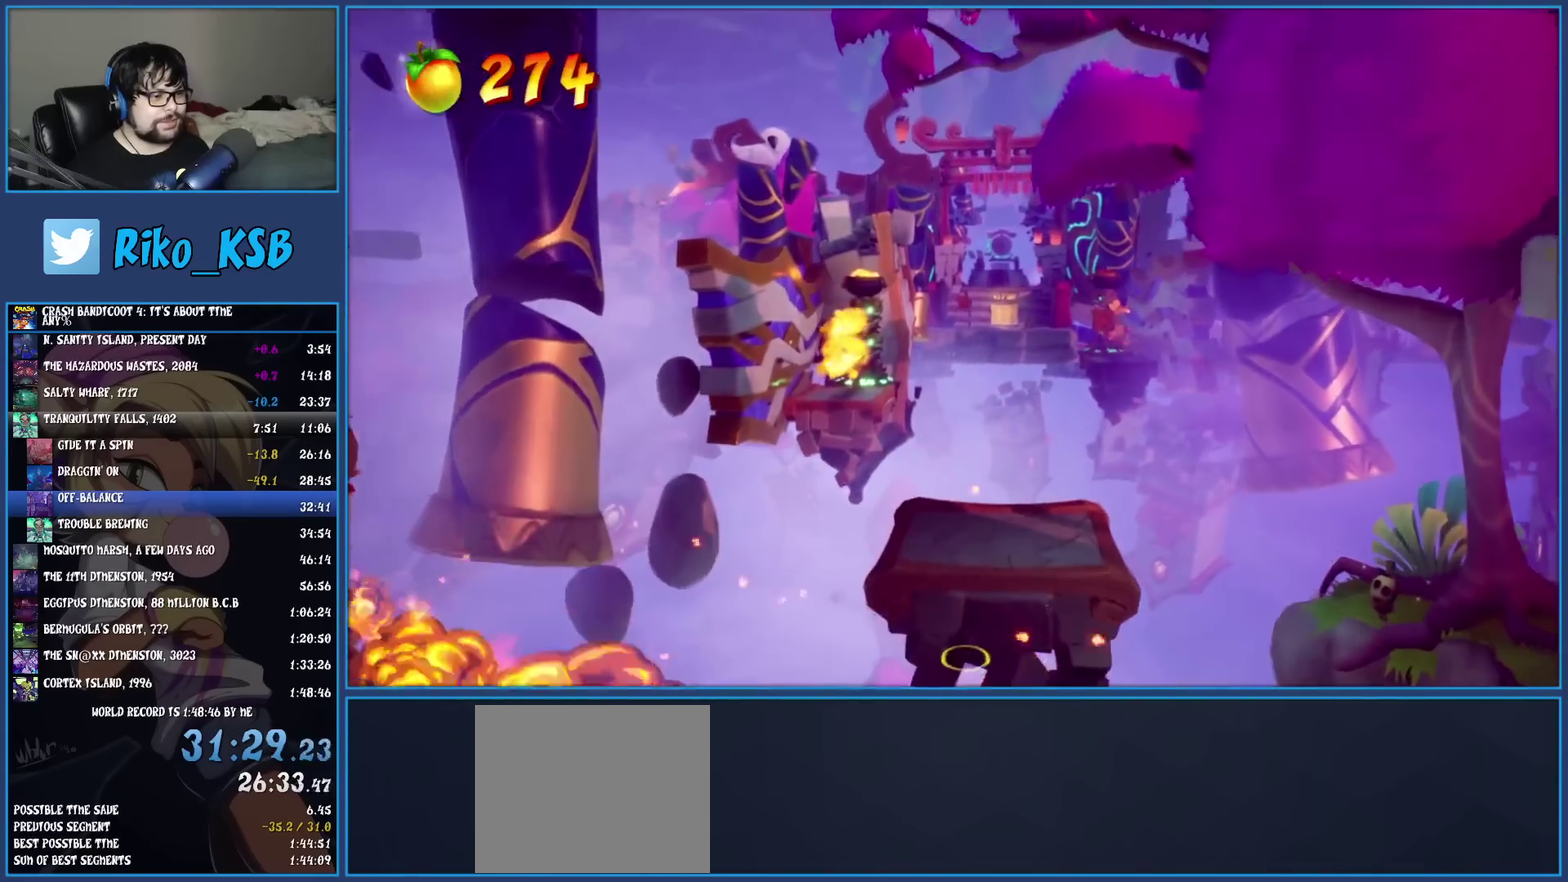
{"buttons": [], "left_stick": "up", "events": []}
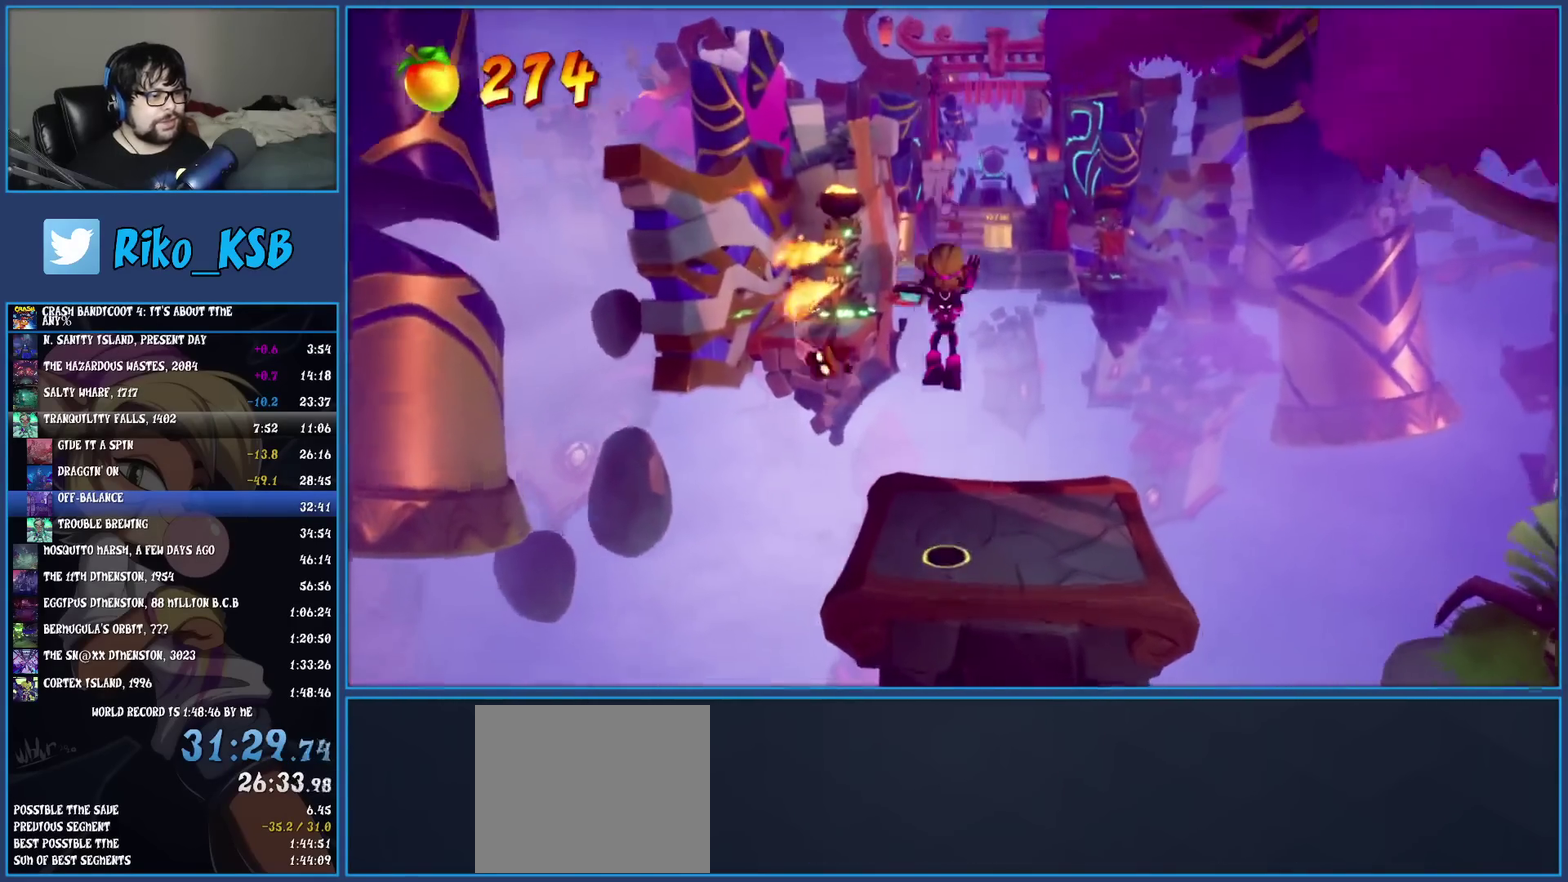
{"buttons": ["TRIANGLE"], "left_stick": "up-left", "events": [[167, "R1", "down"], [283, "R1", "up"], [300, "SQUARE", "down"], [333, "CROSS", "down"], [400, "SQUARE", "up"], [417, "left_stick", "up-left"], [433, "CROSS", "up"], [500, "TRIANGLE", "down"]]}
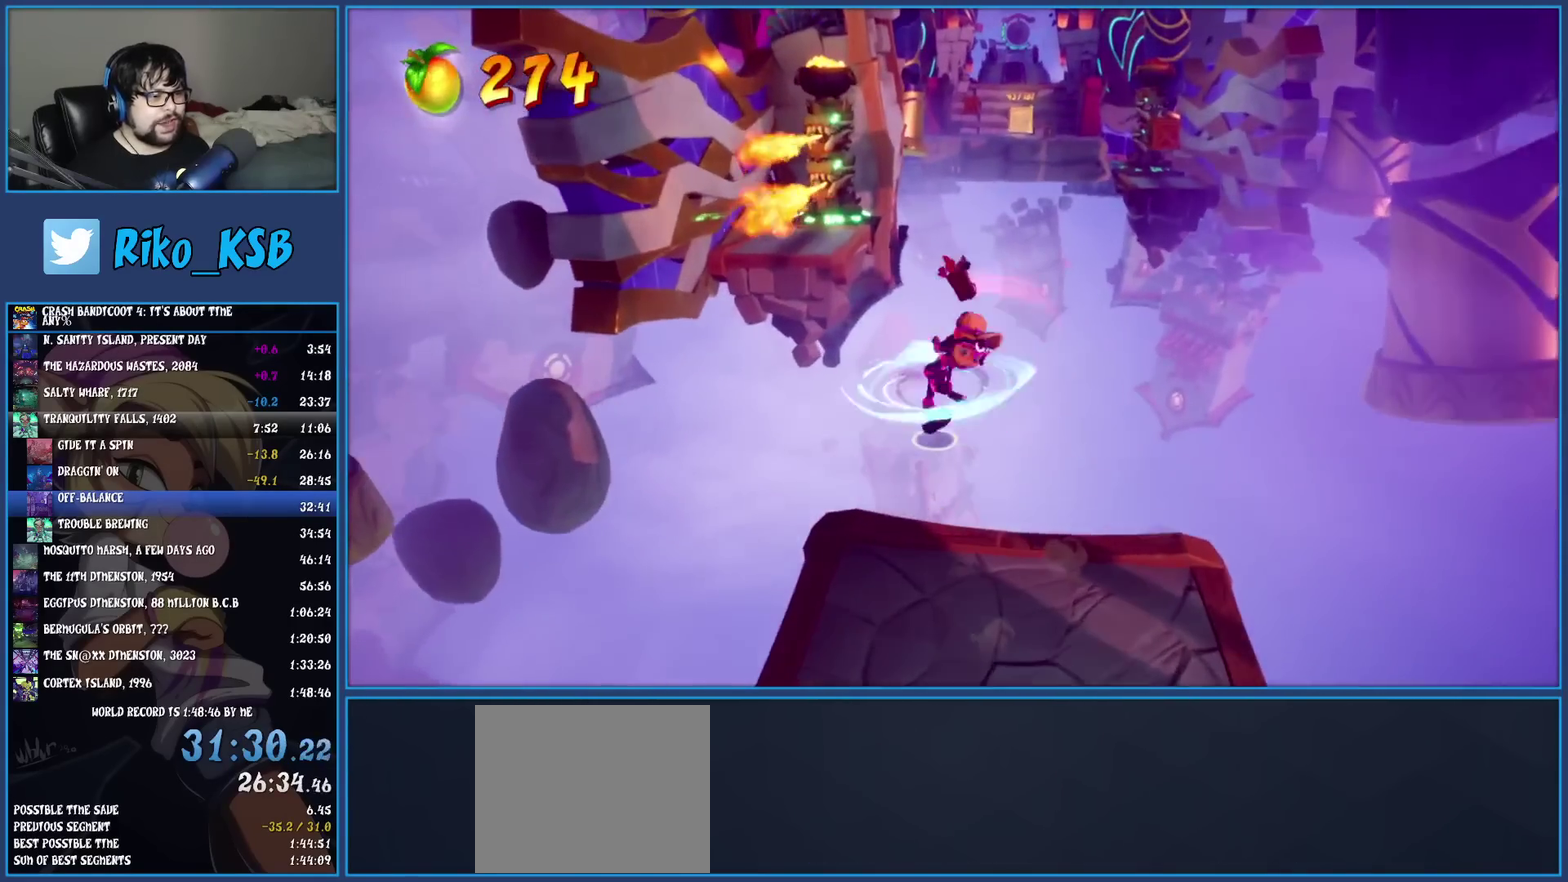
{"buttons": [], "left_stick": "up-left", "events": [[100, "TRIANGLE", "up"]]}
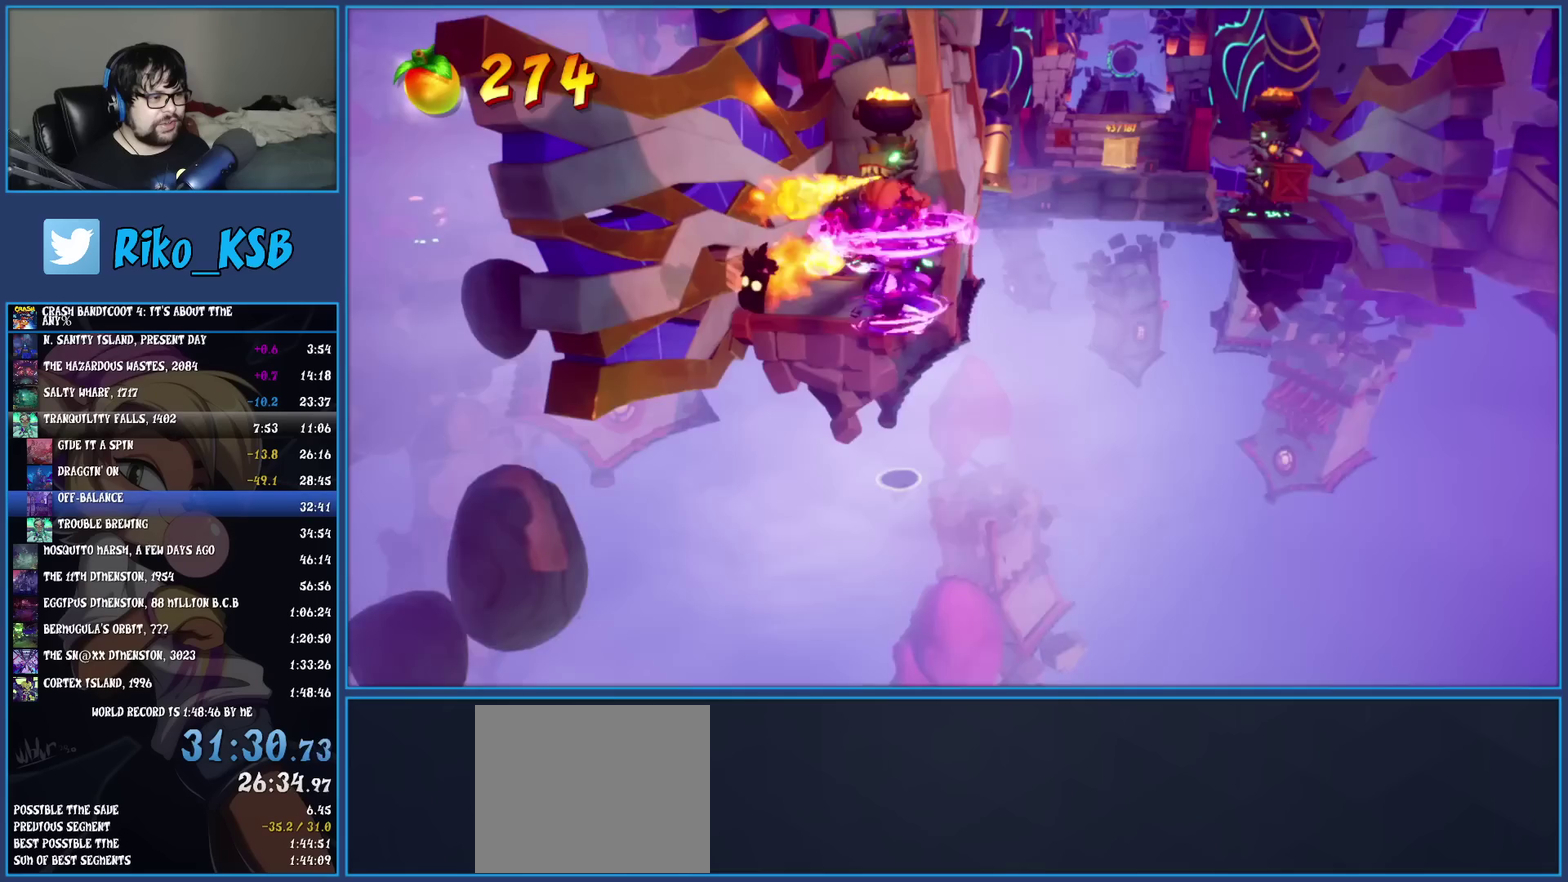
{"buttons": [], "left_stick": "up", "events": [[33, "left_stick", "up"], [83, "CROSS", "down"], [233, "CROSS", "up"]]}
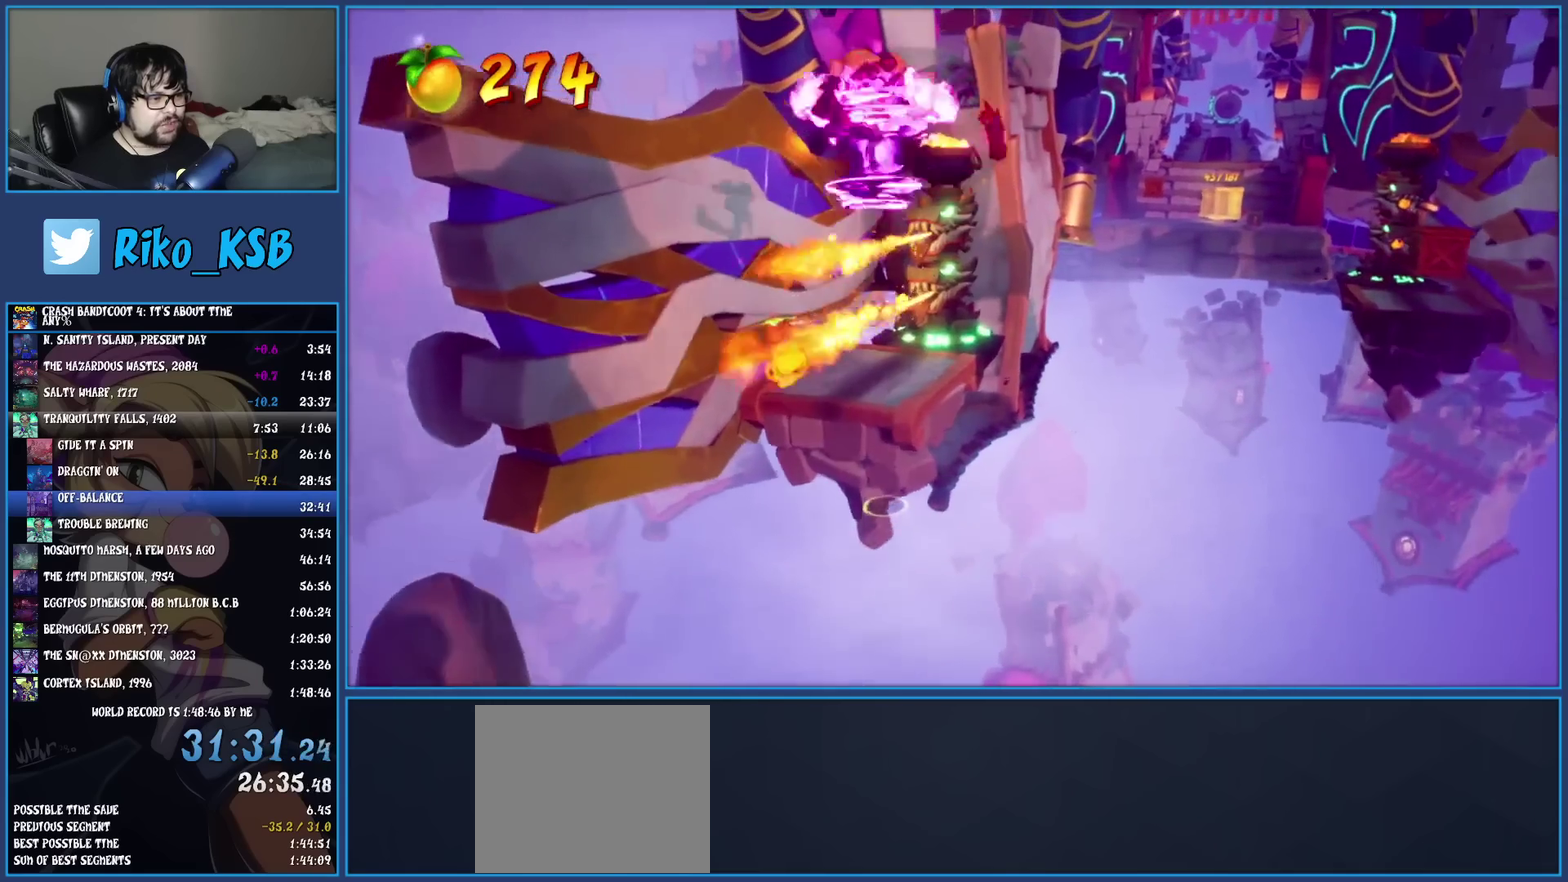
{"buttons": [], "left_stick": "up", "events": [[17, "TRIANGLE", "down"], [33, "left_stick", "up-left"], [167, "TRIANGLE", "up"], [400, "left_stick", "up"]]}
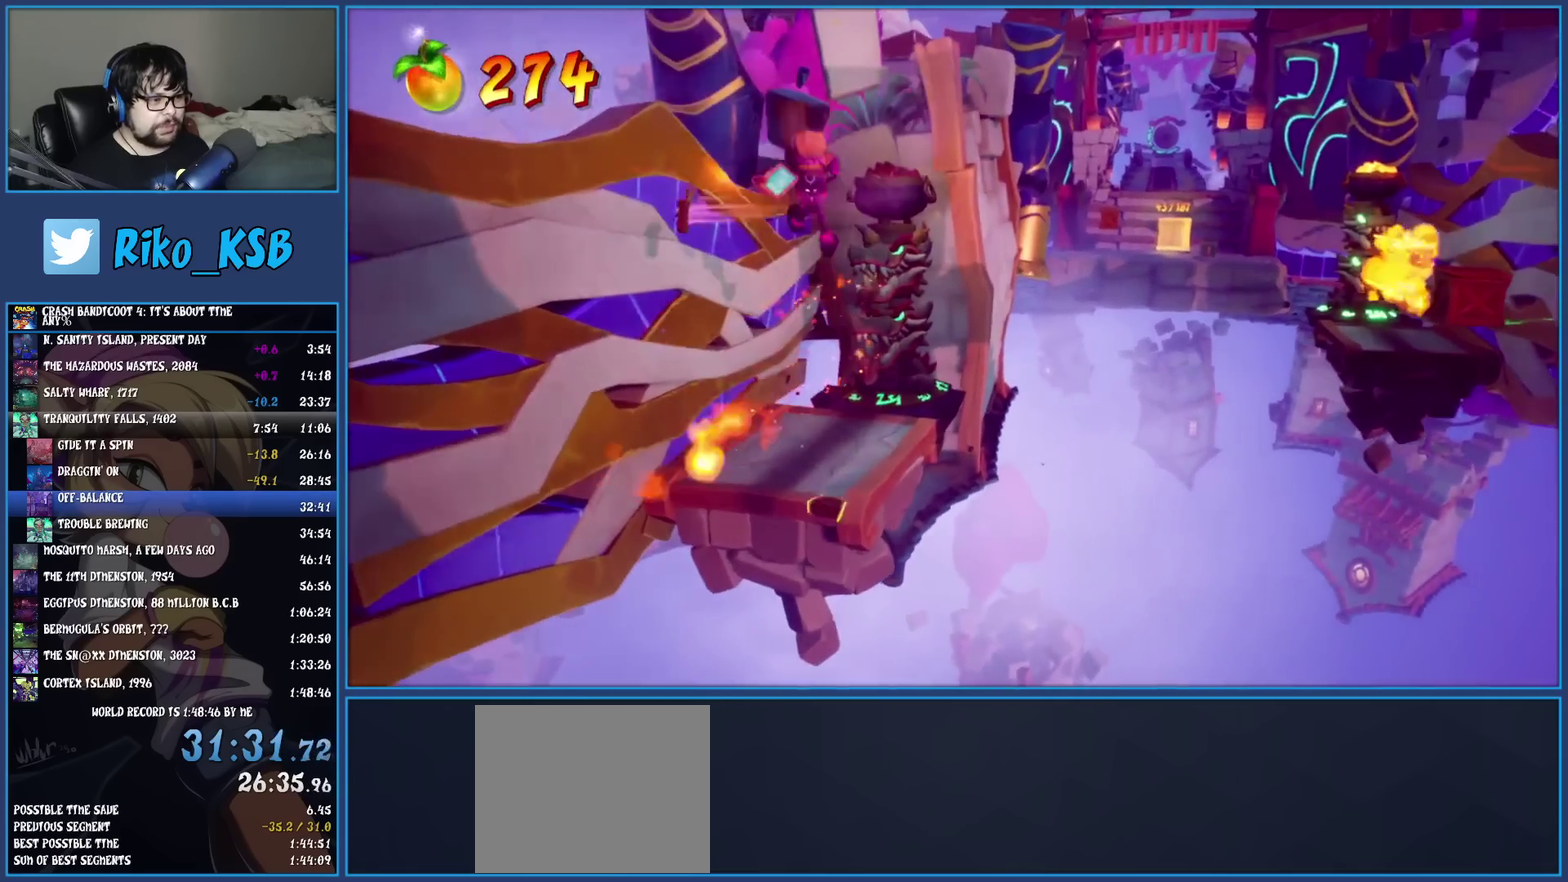
{"buttons": ["CROSS", "SQUARE"], "left_stick": "up-right"}
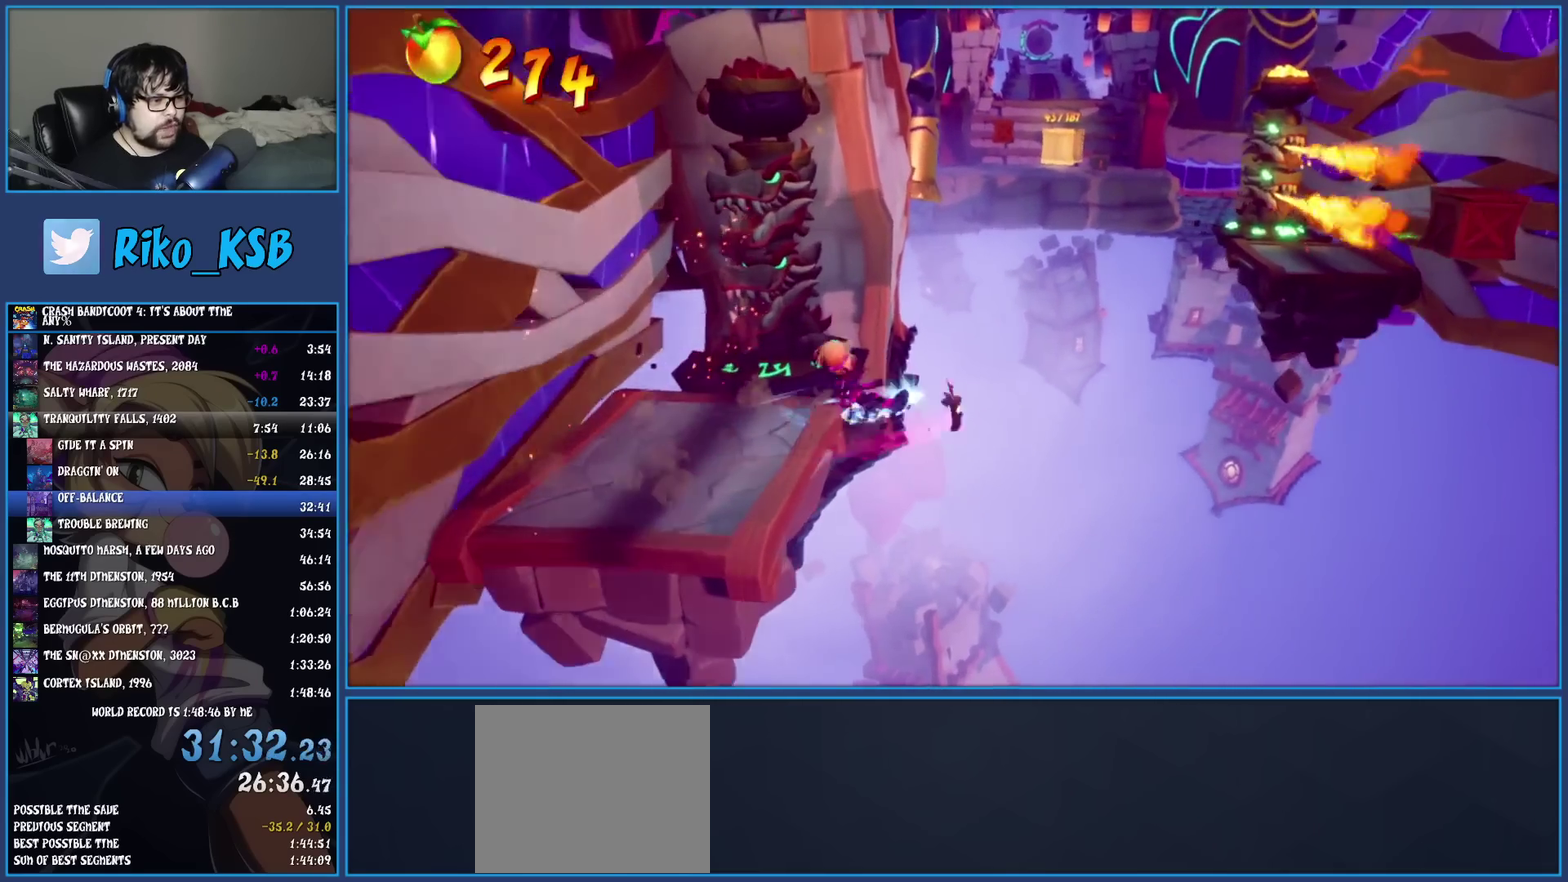
{"buttons": [], "left_stick": "up-right"}
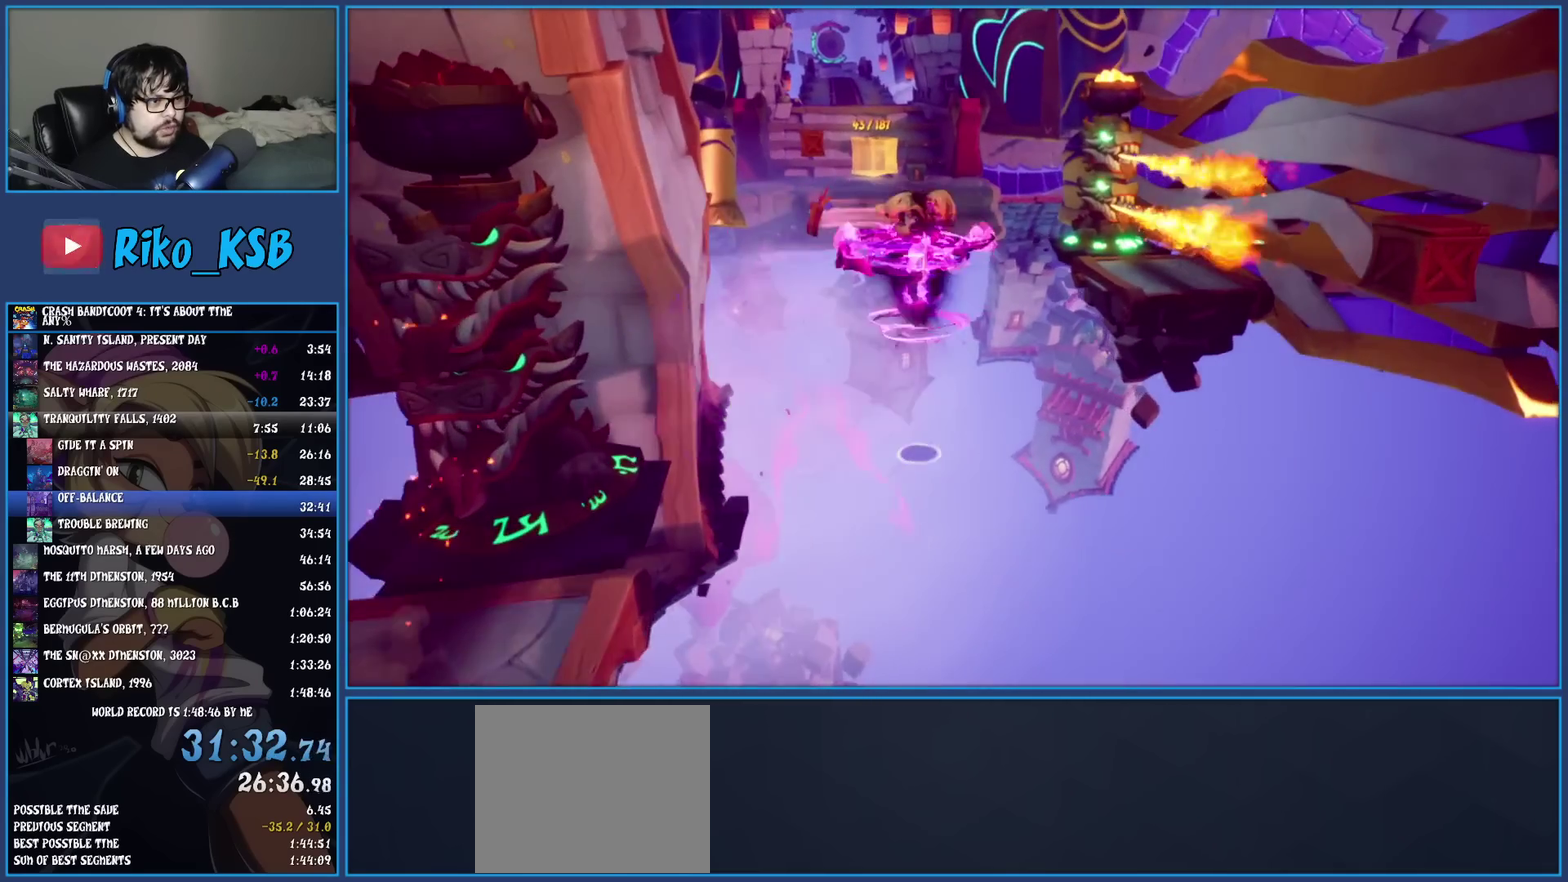
{"buttons": [], "left_stick": "up-right"}
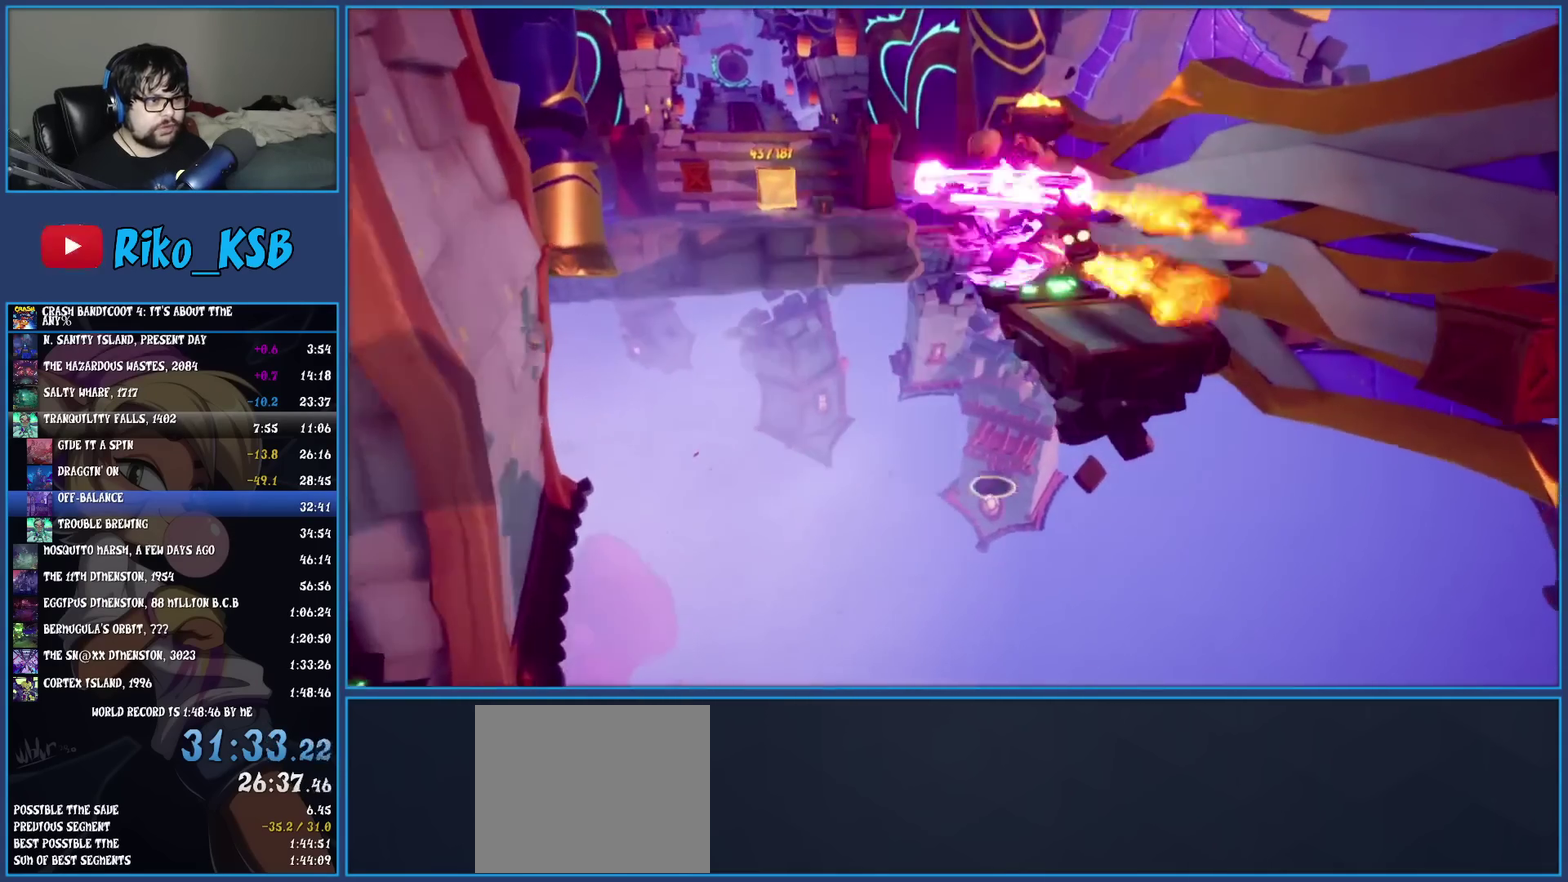
{"buttons": [], "left_stick": "up"}
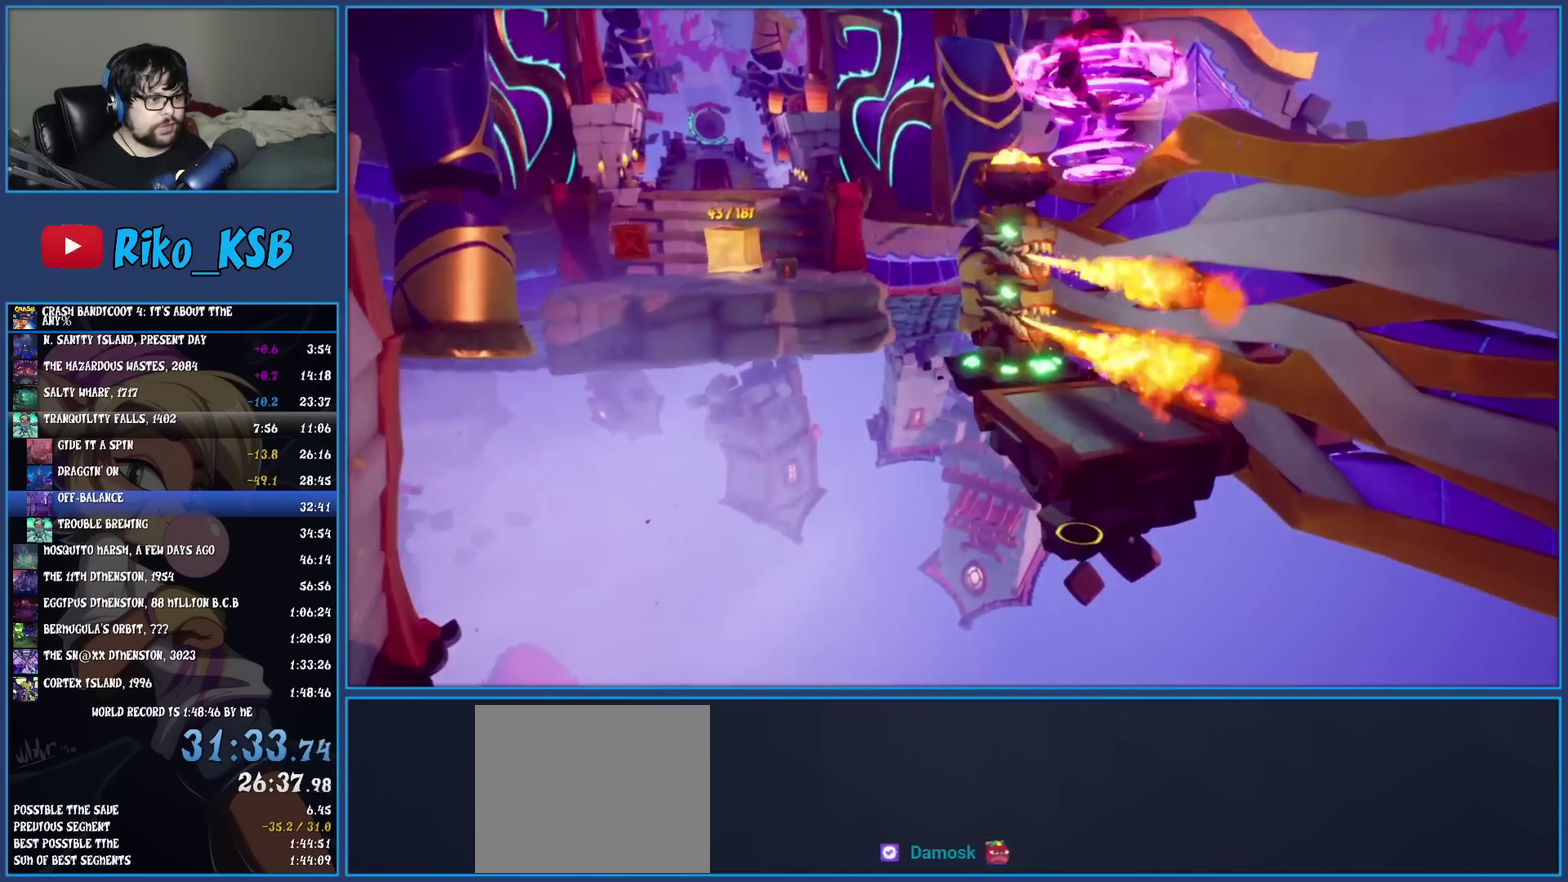
{"buttons": [], "left_stick": "up", "events": [[17, "TRIANGLE", "down"], [150, "TRIANGLE", "up"]]}